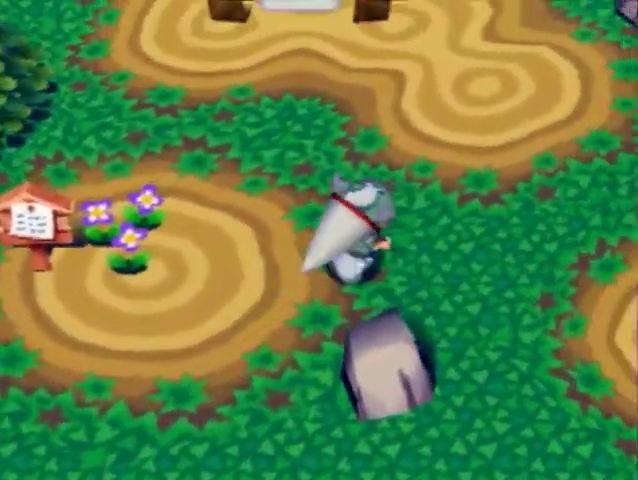
Gameplay with a controller (Nintendo layout); each line is a JSON object with the inputs held at the frame after it (dt_ms = milliseconds from this image to that frame). "button_events" lists button changes between this image and that frame as [ms after this image, input, new state], when the widget could be followed in between (sticks are given only as held states). Not read: L3 R3.
{"dt_ms": 500, "buttons": ["L1"], "left_stick": "up-right", "right_stick": "center", "button_events": []}
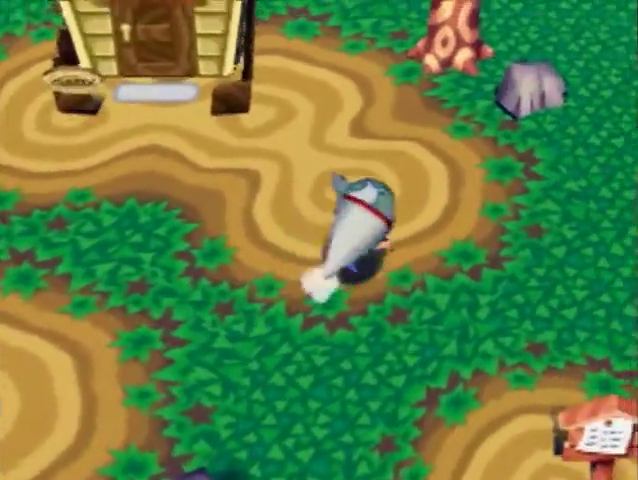
{"dt_ms": 500, "buttons": ["L1"], "left_stick": "left", "right_stick": "center", "button_events": []}
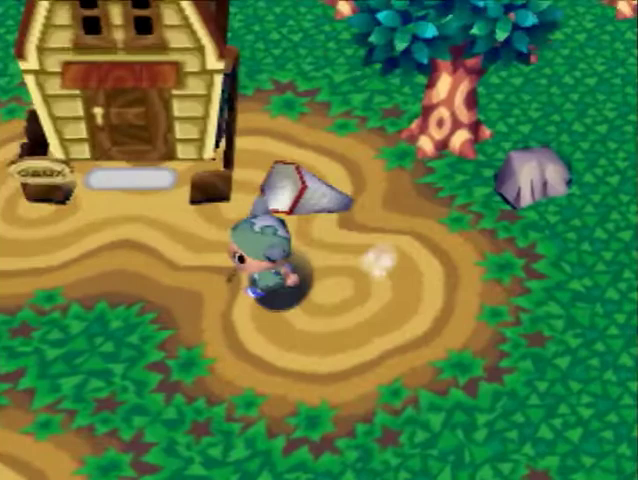
{"dt_ms": 1000, "buttons": ["L1"], "left_stick": "up-right", "right_stick": "center", "button_events": []}
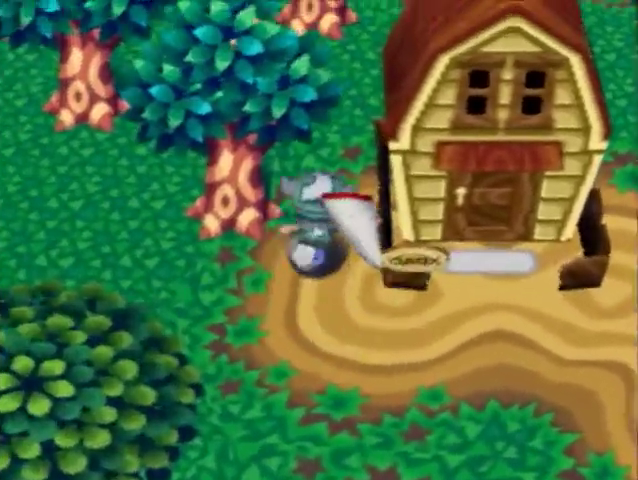
{"dt_ms": 500, "buttons": ["L1"], "left_stick": "up-right", "right_stick": "center", "button_events": []}
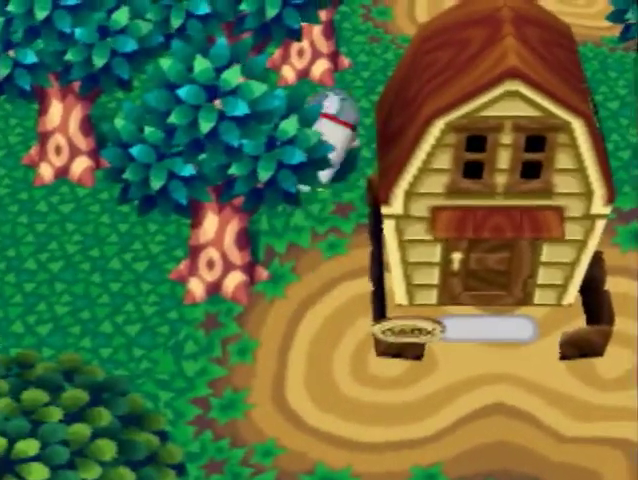
{"dt_ms": 1000, "buttons": ["L1"], "left_stick": "up-right", "right_stick": "center", "button_events": []}
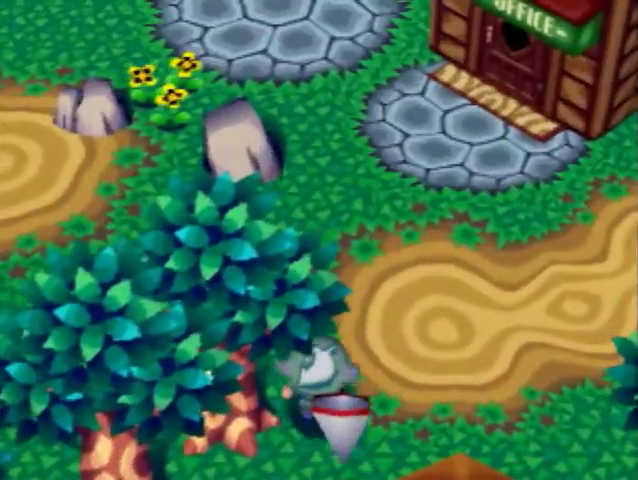
{"dt_ms": 500, "buttons": ["L1"], "left_stick": "up-right", "right_stick": "center", "button_events": []}
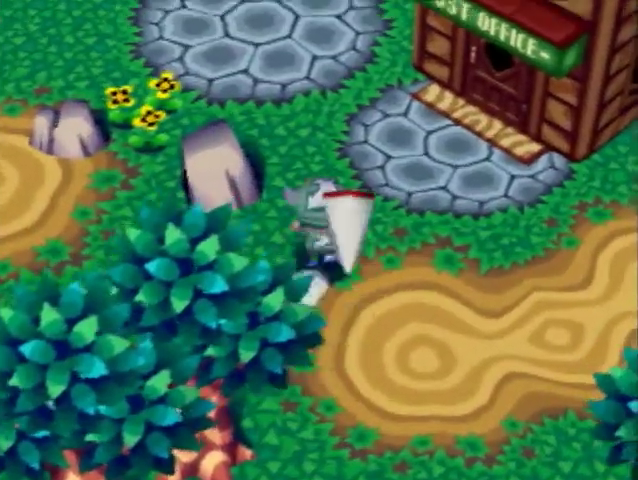
{"dt_ms": 500, "buttons": ["L1"], "left_stick": "up-left", "right_stick": "center", "button_events": []}
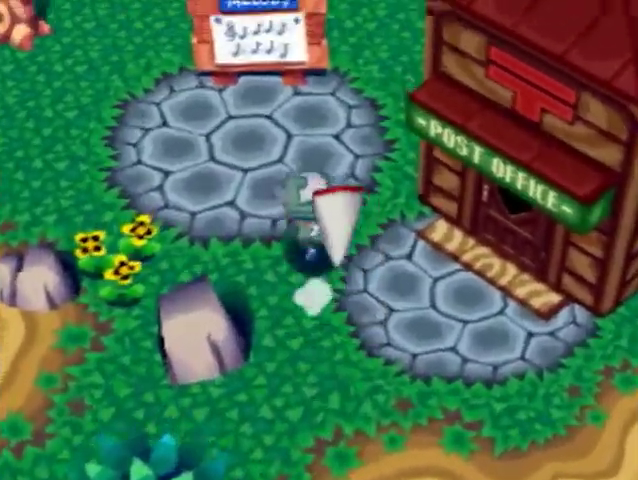
{"dt_ms": 500, "buttons": [], "left_stick": "center", "right_stick": "center", "button_events": [[167, "L1", "up"]]}
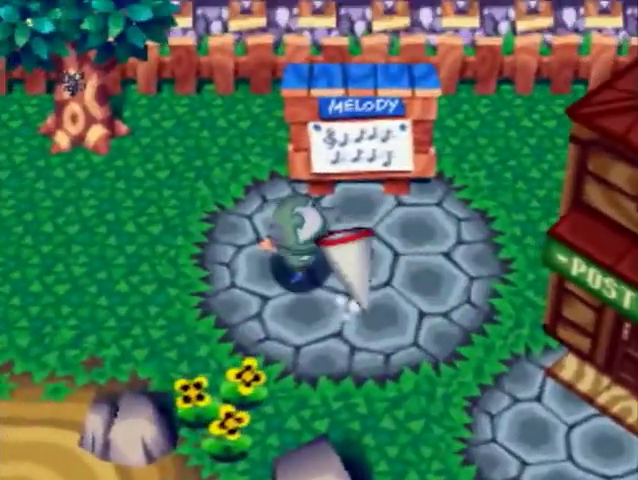
{"dt_ms": 1000, "buttons": ["L1"], "left_stick": "down", "right_stick": "center", "button_events": [[367, "L1", "down"]]}
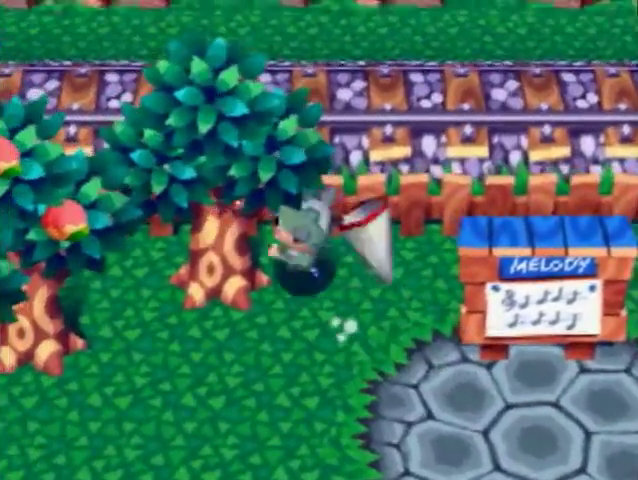
{"dt_ms": 500, "buttons": ["L1"], "left_stick": "down-left", "right_stick": "center", "button_events": []}
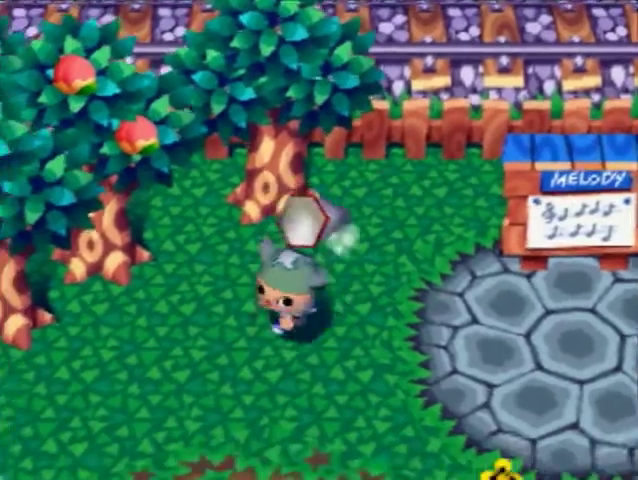
{"dt_ms": 500, "buttons": ["L1"], "left_stick": "left", "right_stick": "center", "button_events": []}
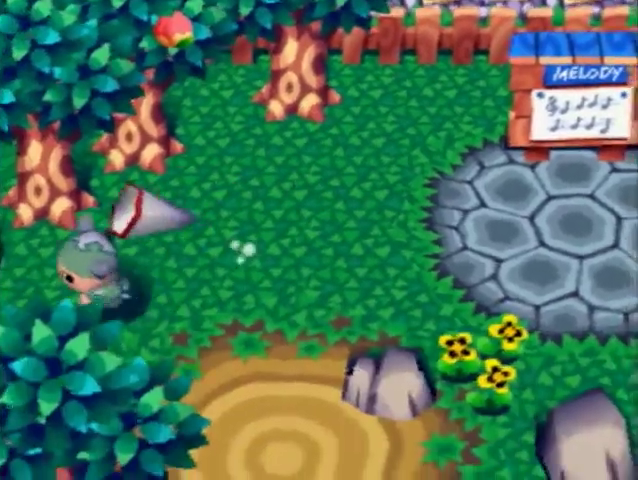
{"dt_ms": 500, "buttons": ["L1"], "left_stick": "center", "right_stick": "center", "button_events": []}
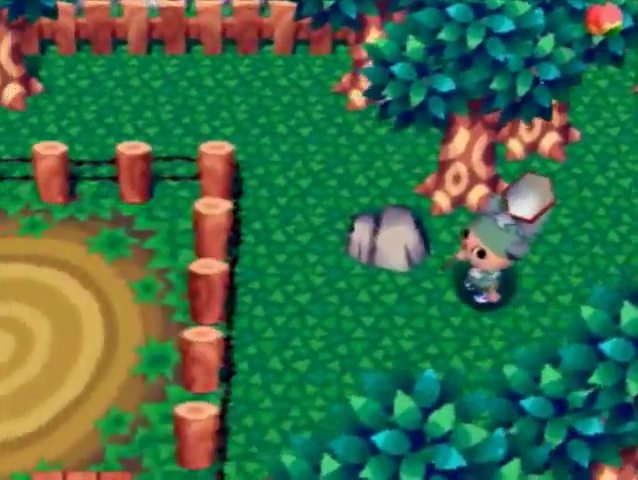
{"dt_ms": 500, "buttons": ["L1"], "left_stick": "down", "right_stick": "center", "button_events": []}
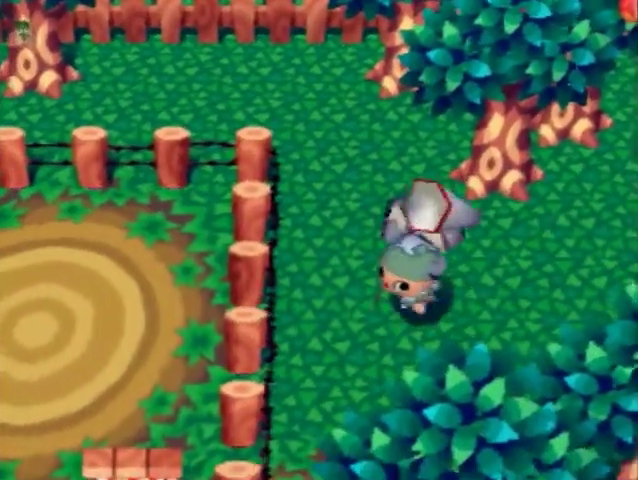
{"dt_ms": 500, "buttons": ["L1"], "left_stick": "down-left", "right_stick": "center", "button_events": []}
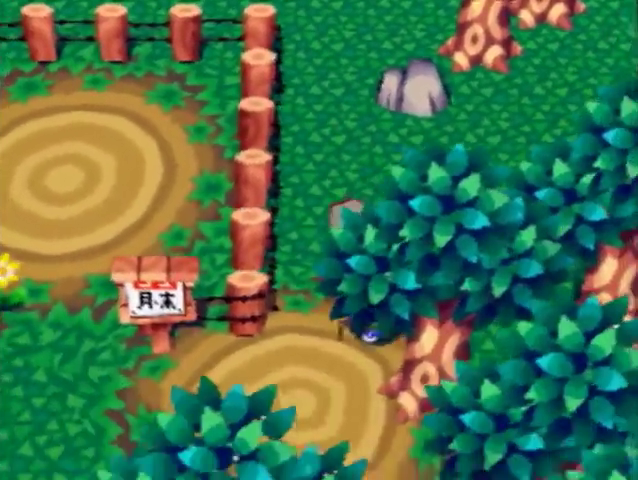
{"dt_ms": 500, "buttons": ["L1"], "left_stick": "down-left", "right_stick": "center", "button_events": []}
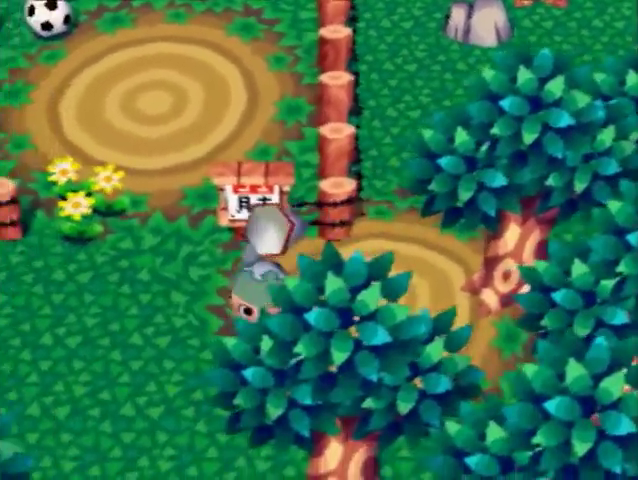
{"dt_ms": 500, "buttons": ["L1"], "left_stick": "down", "right_stick": "center", "button_events": []}
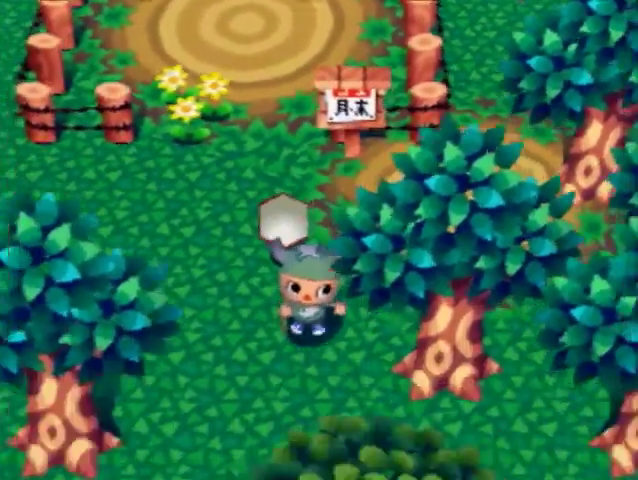
{"dt_ms": 500, "buttons": ["L1"], "left_stick": "down", "right_stick": "center", "button_events": []}
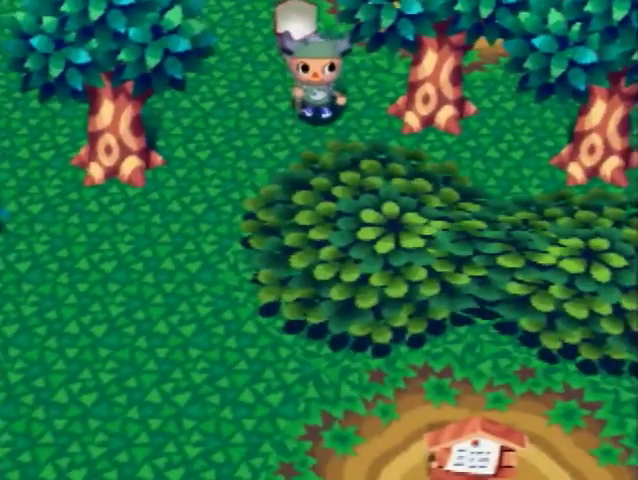
{"dt_ms": 500, "buttons": ["L1"], "left_stick": "down", "right_stick": "center", "button_events": []}
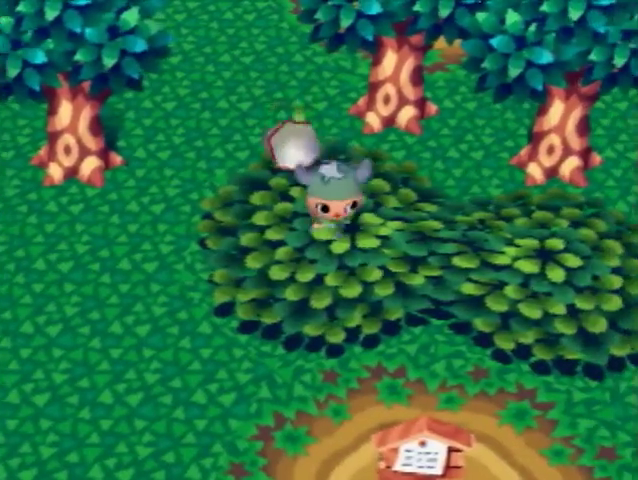
{"dt_ms": 500, "buttons": [], "left_stick": "down-left", "right_stick": "center", "button_events": [[400, "L1", "up"]]}
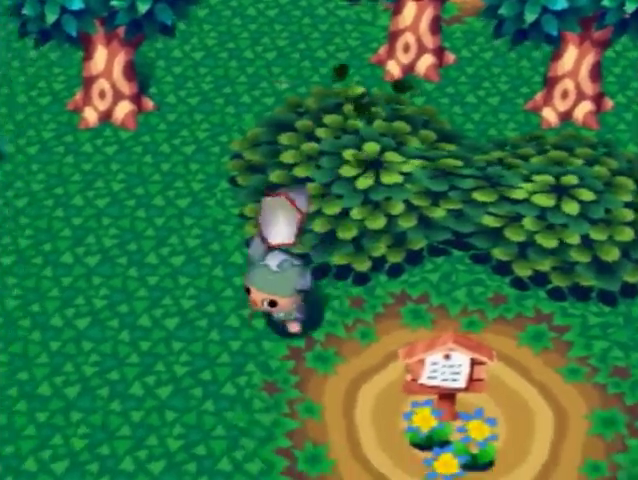
{"dt_ms": 500, "buttons": ["L1"], "left_stick": "down-left", "right_stick": "center", "button_events": [[467, "L1", "down"]]}
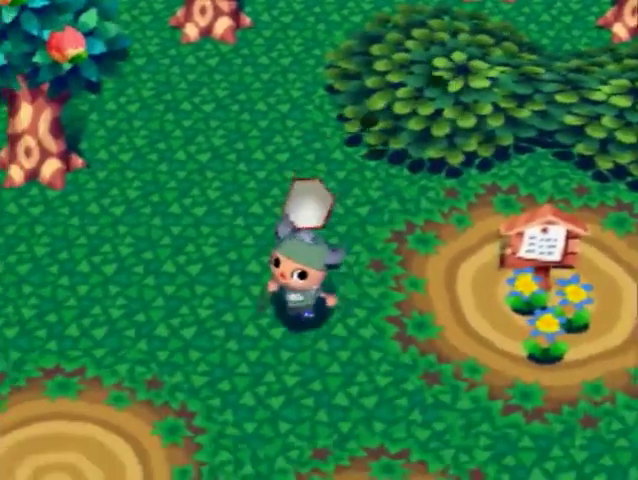
{"dt_ms": 500, "buttons": ["L1"], "left_stick": "down", "right_stick": "center", "button_events": []}
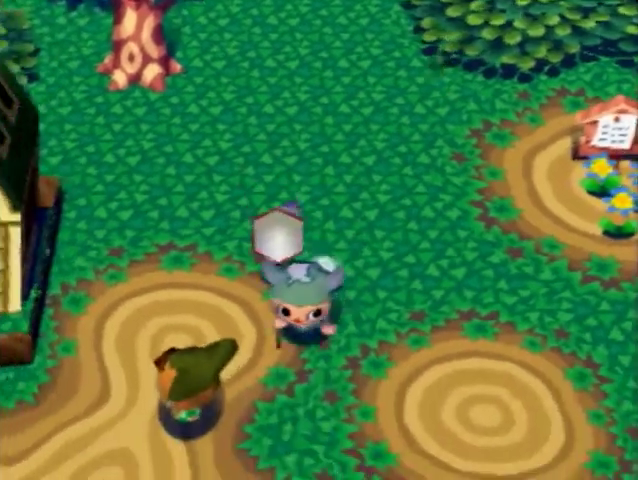
{"dt_ms": 500, "buttons": ["L1"], "left_stick": "down", "right_stick": "center", "button_events": []}
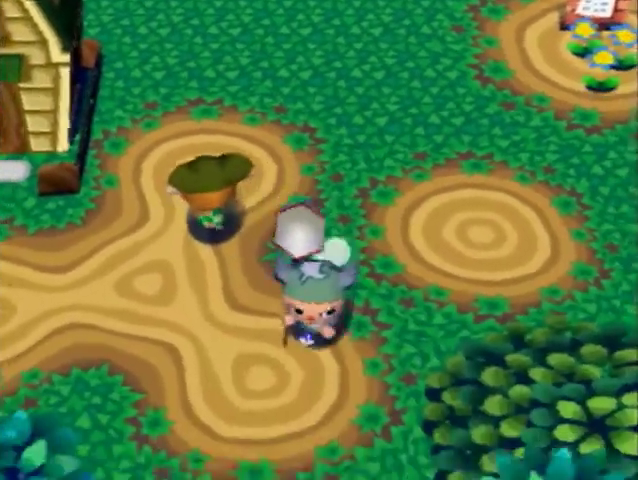
{"dt_ms": 500, "buttons": [], "left_stick": "down-left", "right_stick": "center", "button_events": [[400, "L1", "up"]]}
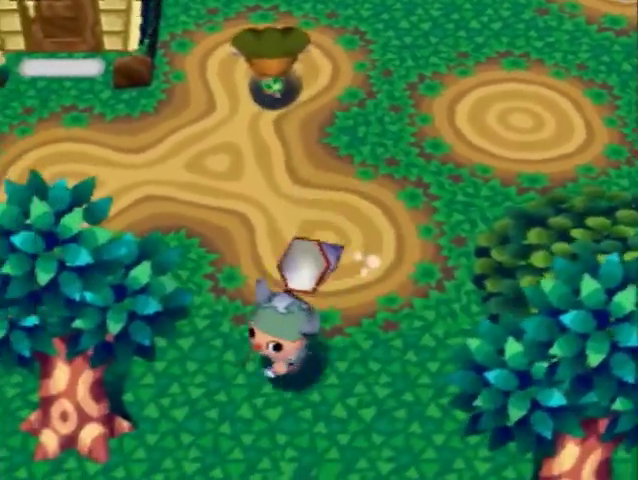
{"dt_ms": 500, "buttons": [], "left_stick": "up-left", "right_stick": "center", "button_events": []}
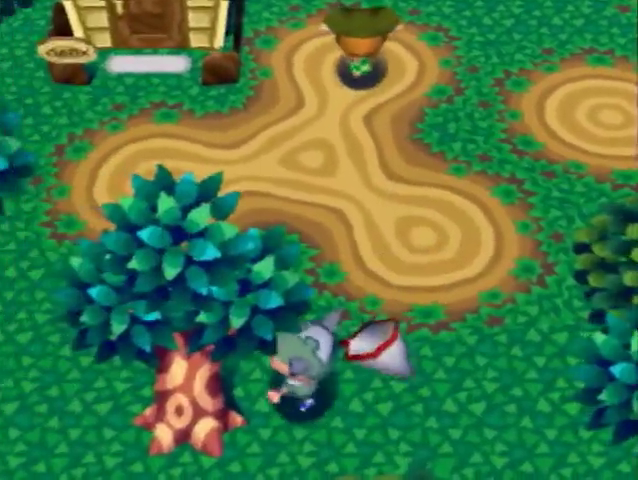
{"dt_ms": 500, "buttons": [], "left_stick": "left", "right_stick": "center", "button_events": []}
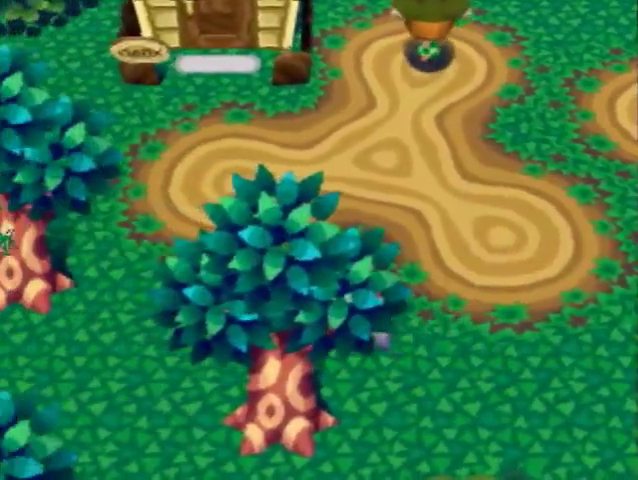
{"dt_ms": 500, "buttons": [], "left_stick": "center", "right_stick": "center", "button_events": []}
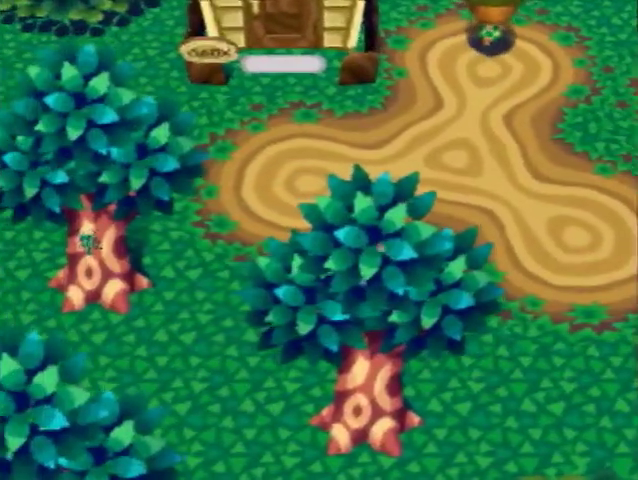
{"dt_ms": 500, "buttons": ["A"], "left_stick": "down", "right_stick": "center", "button_events": [[167, "A", "down"]]}
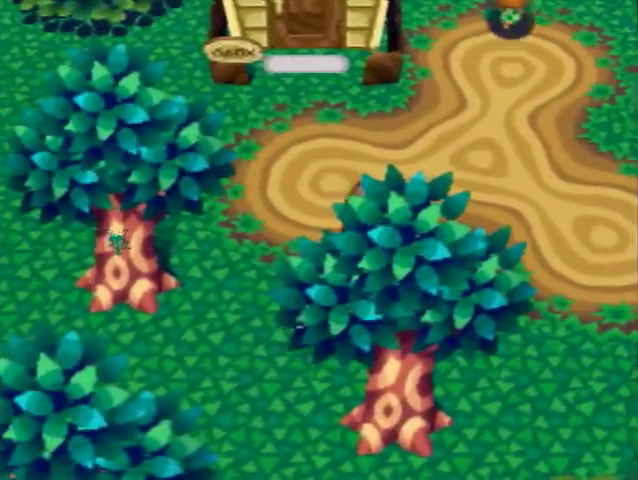
{"dt_ms": 500, "buttons": ["A"], "left_stick": "down", "right_stick": "center", "button_events": []}
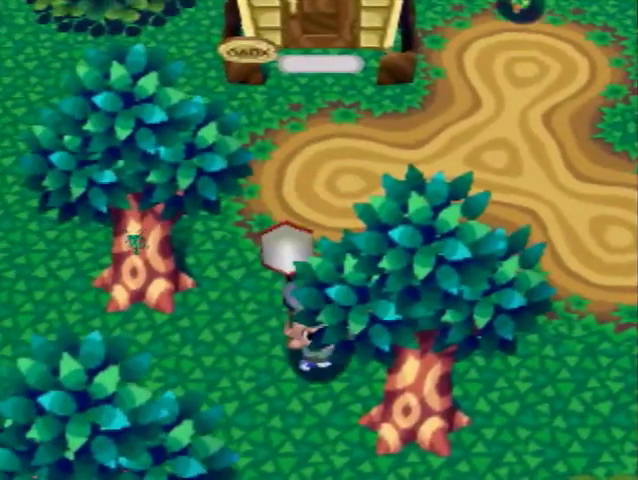
{"dt_ms": 500, "buttons": ["A"], "left_stick": "center", "right_stick": "center", "button_events": []}
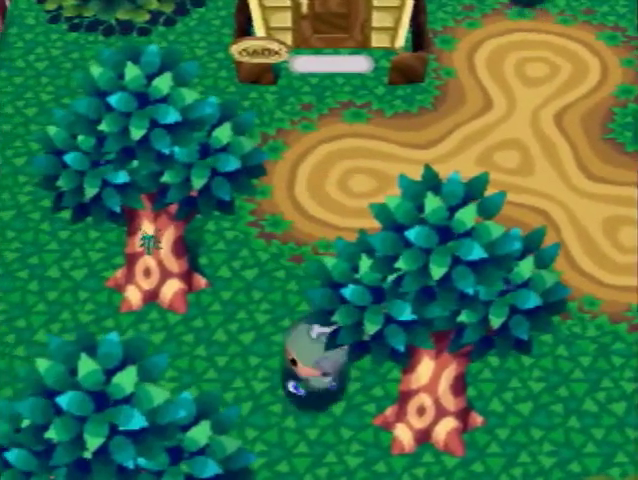
{"dt_ms": 500, "buttons": ["A"], "left_stick": "up-left", "right_stick": "center", "button_events": []}